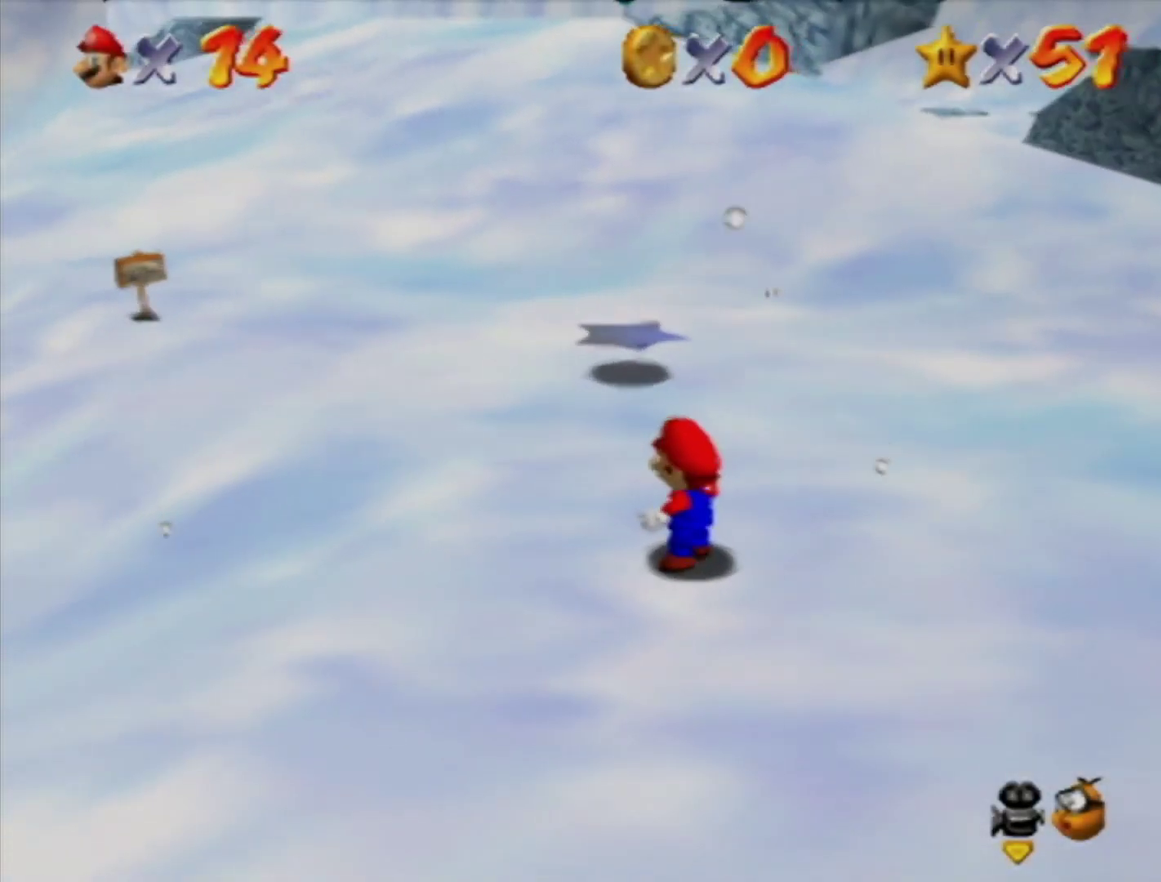
Gameplay with a controller (Nintendo layout); each line is a JSON object with the inputs held at the frame after it. "events" lists button and stick changes between this image and that frame as [ms after this image, input, new state], when the widget could be followed in between. Not read: L3 R3 START.
{"buttons": [], "left_stick": "up", "events": [[83, "Z", "down"], [150, "A", "down"], [450, "A", "up"], [483, "Z", "up"]]}
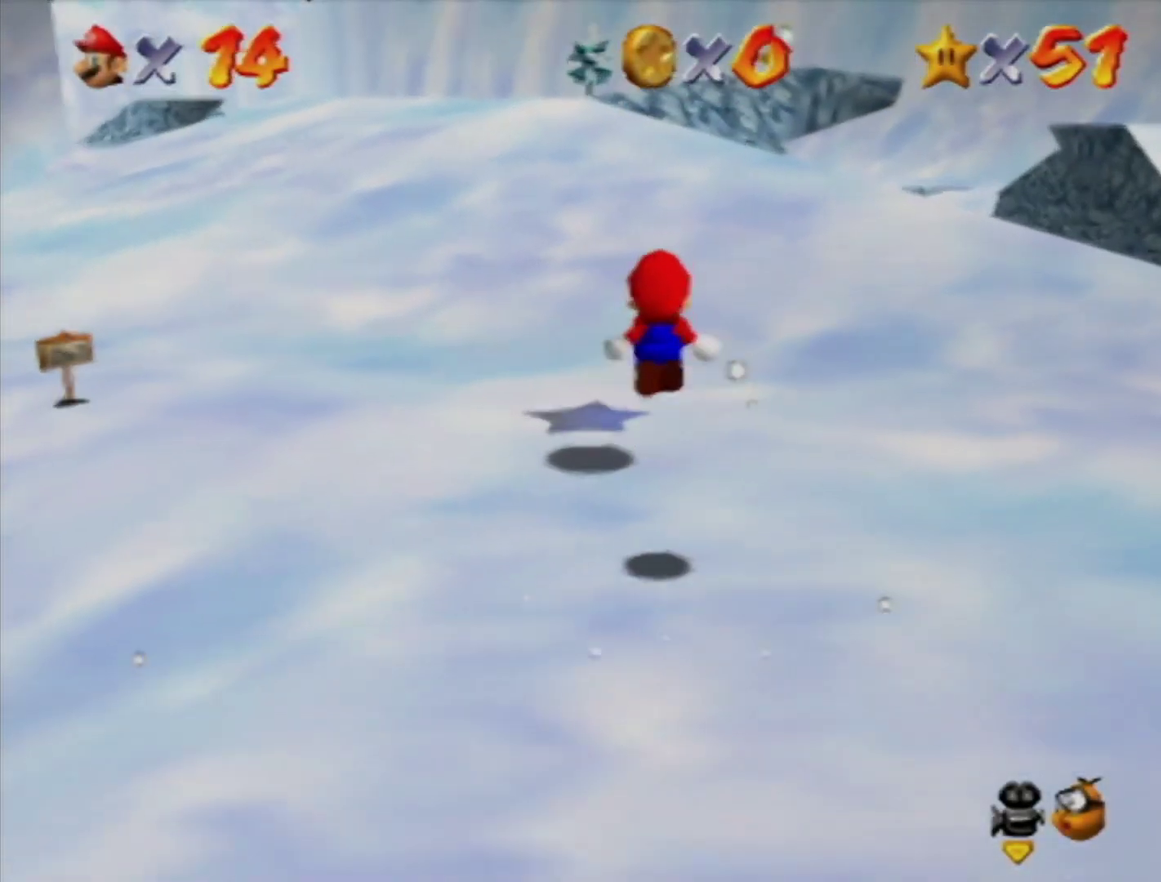
{"buttons": [], "left_stick": "up", "events": []}
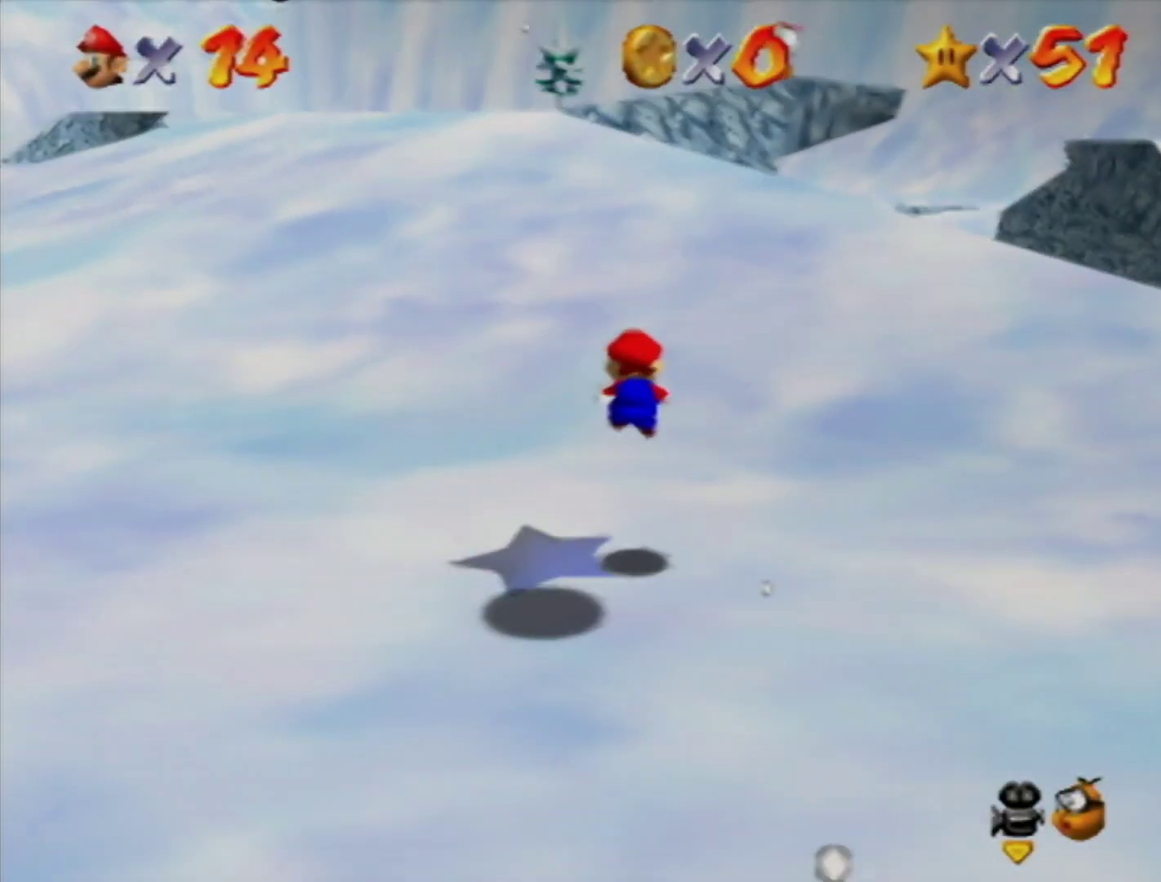
{"buttons": ["A", "B"], "left_stick": "up", "events": [[383, "A", "down"], [383, "B", "down"]]}
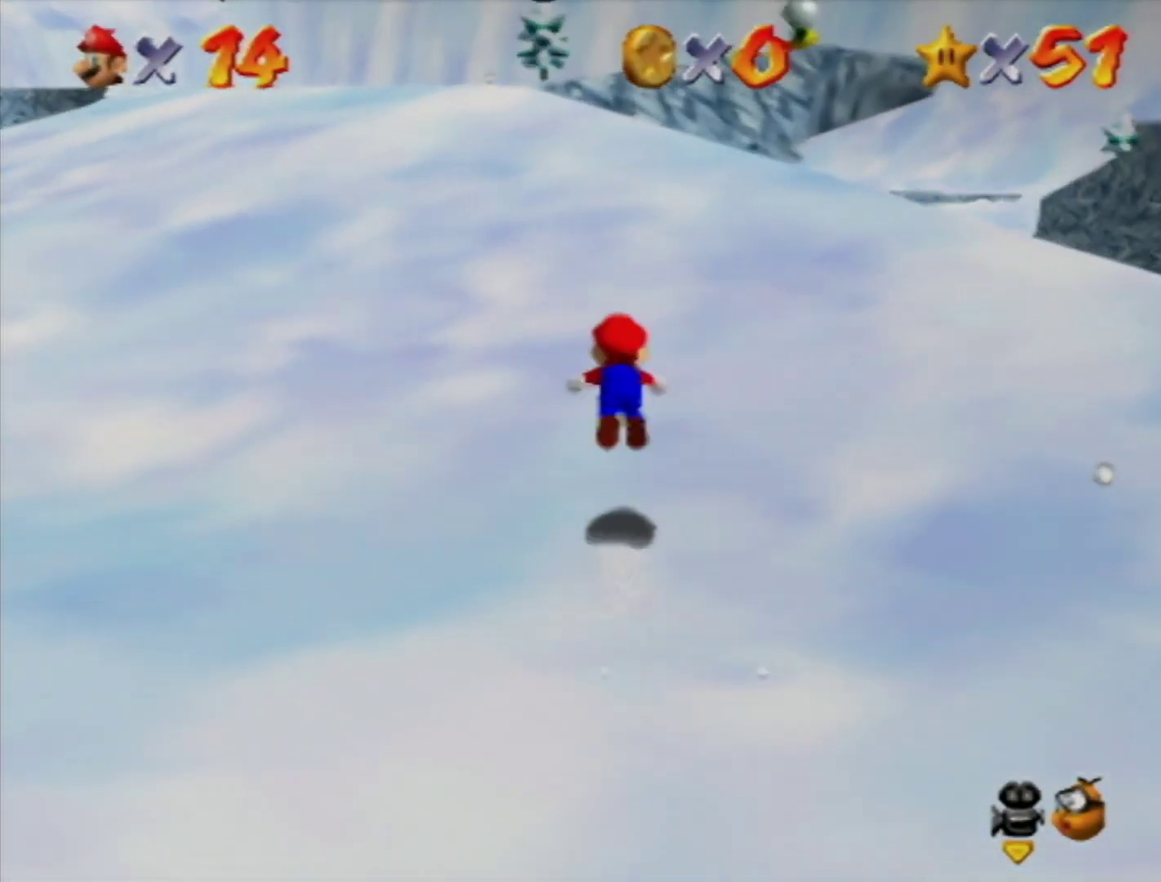
{"buttons": [], "left_stick": "up-left", "events": [[17, "A", "up"], [17, "B", "up"], [233, "left_stick", "up-left"]]}
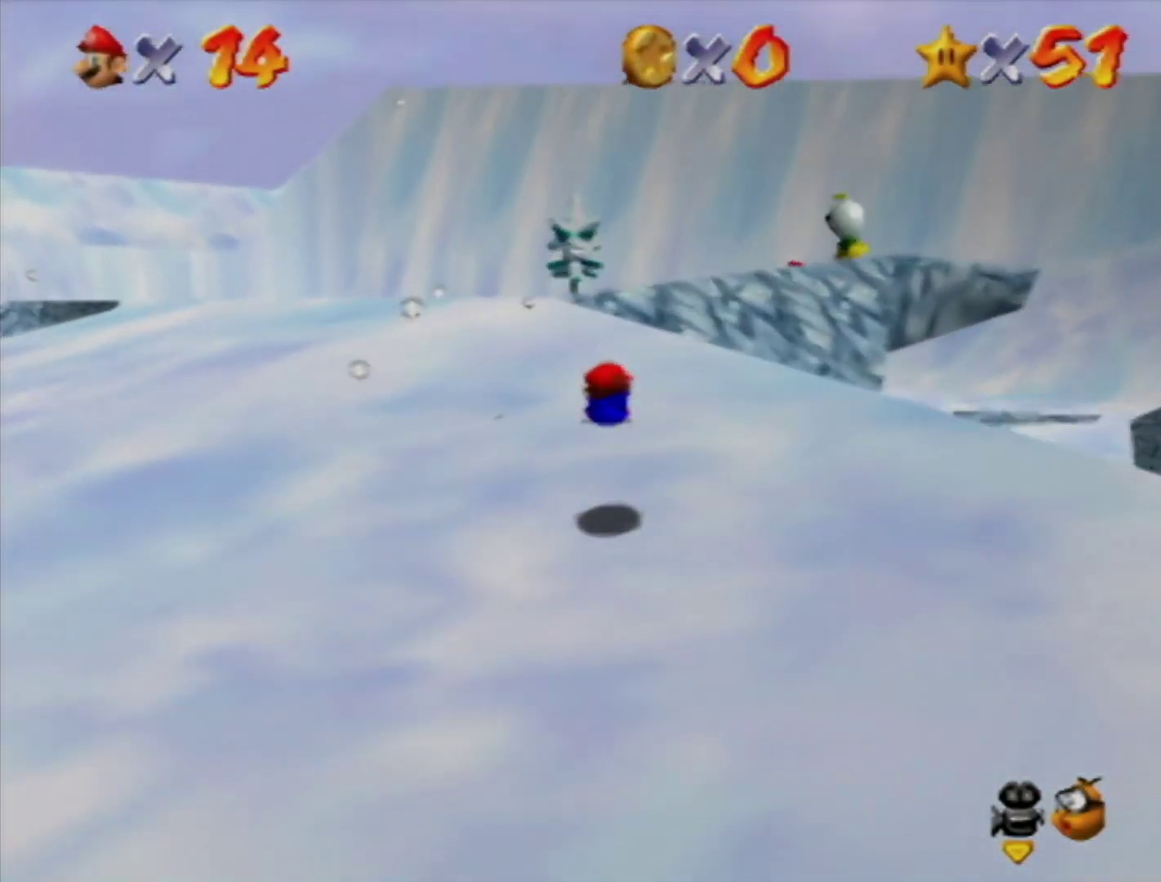
{"buttons": [], "left_stick": "up", "events": [[50, "A", "down"], [50, "left_stick", "up"], [117, "A", "up"], [367, "A", "down"], [367, "B", "down"], [450, "A", "up"], [450, "B", "up"]]}
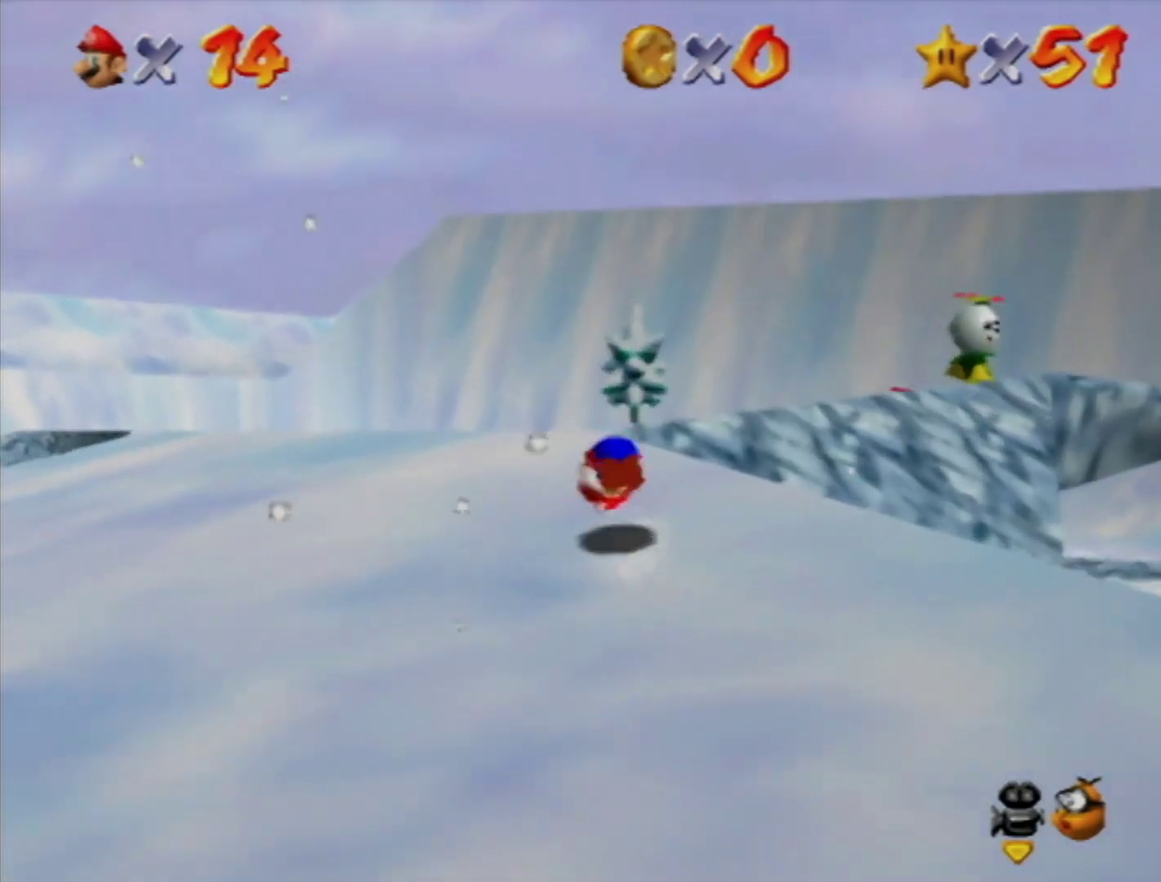
{"buttons": [], "left_stick": "up", "events": [[17, "A", "down"], [83, "A", "up"], [333, "A", "down"], [483, "A", "up"]]}
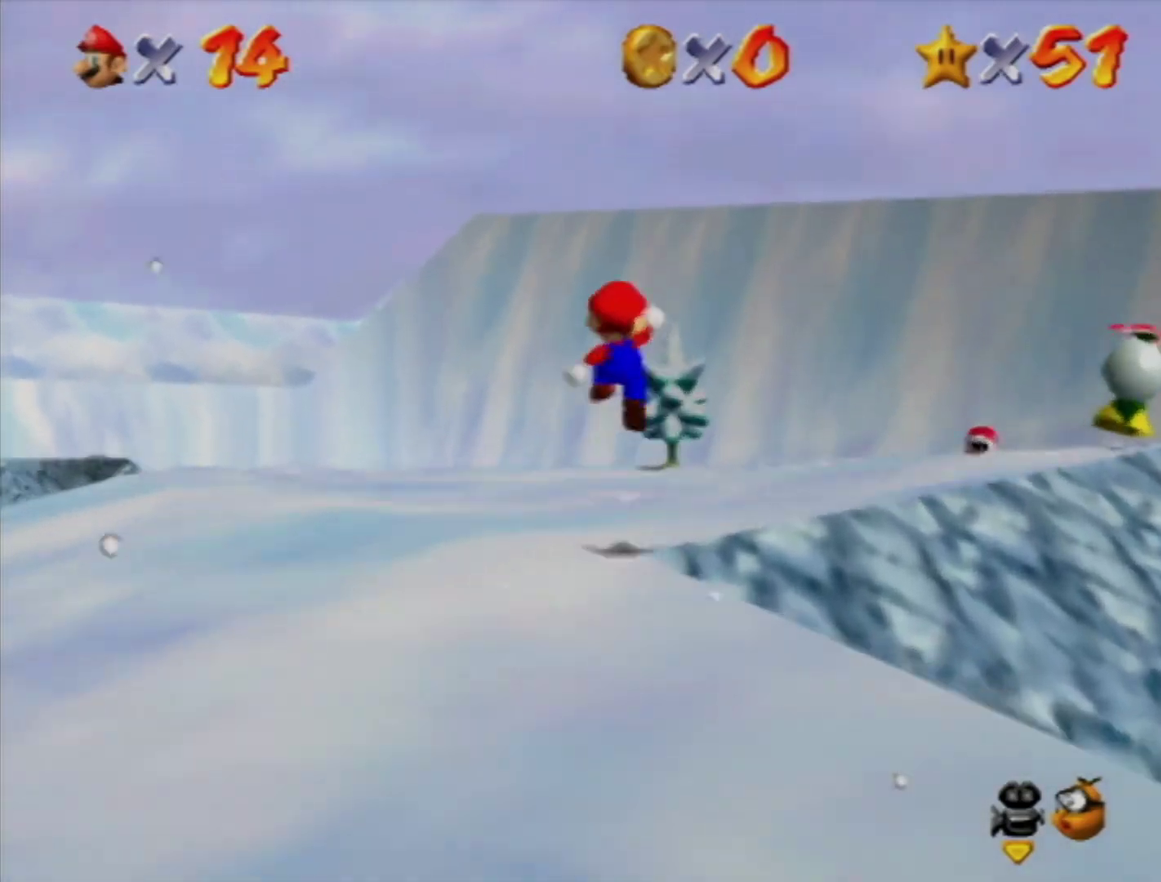
{"buttons": ["B"], "left_stick": "up", "events": [[50, "B", "down"], [167, "B", "up"], [483, "B", "down"]]}
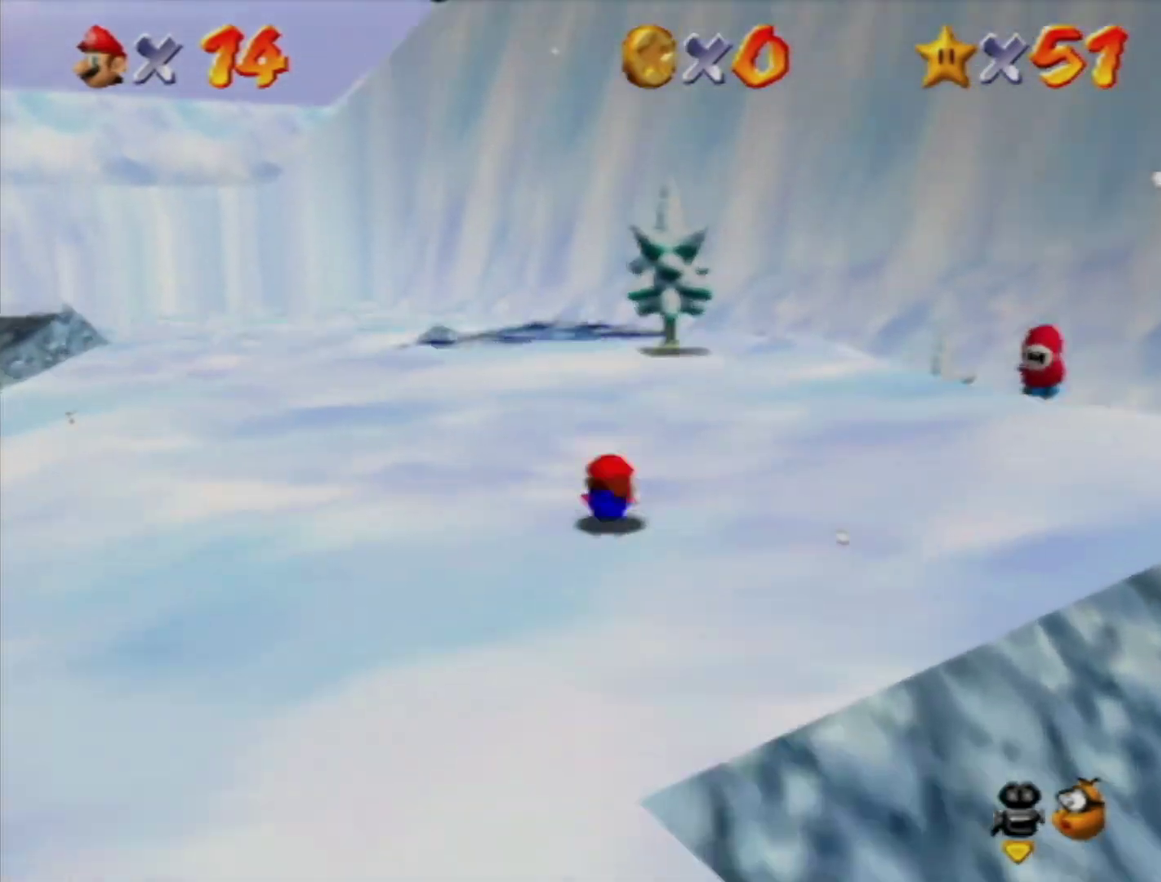
{"buttons": [], "left_stick": "up", "events": [[50, "B", "up"]]}
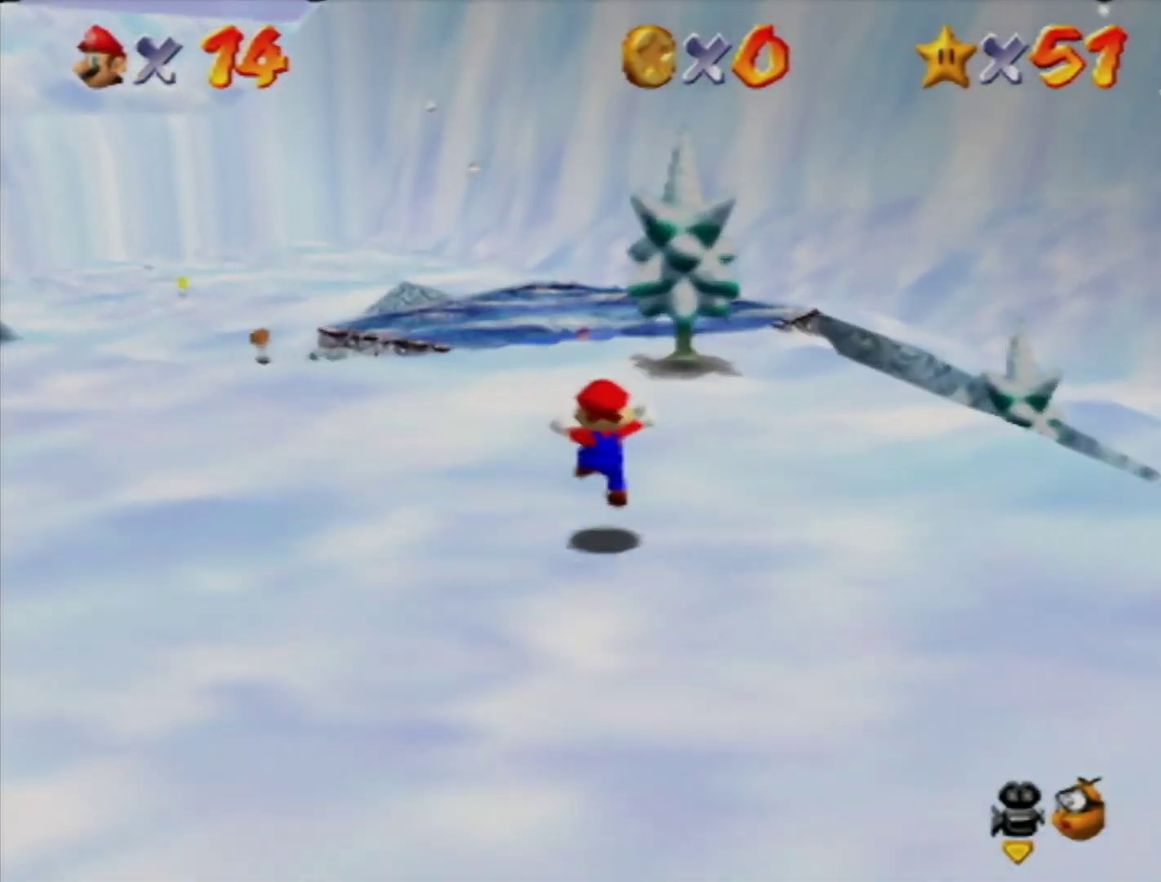
{"buttons": [], "left_stick": "up", "events": []}
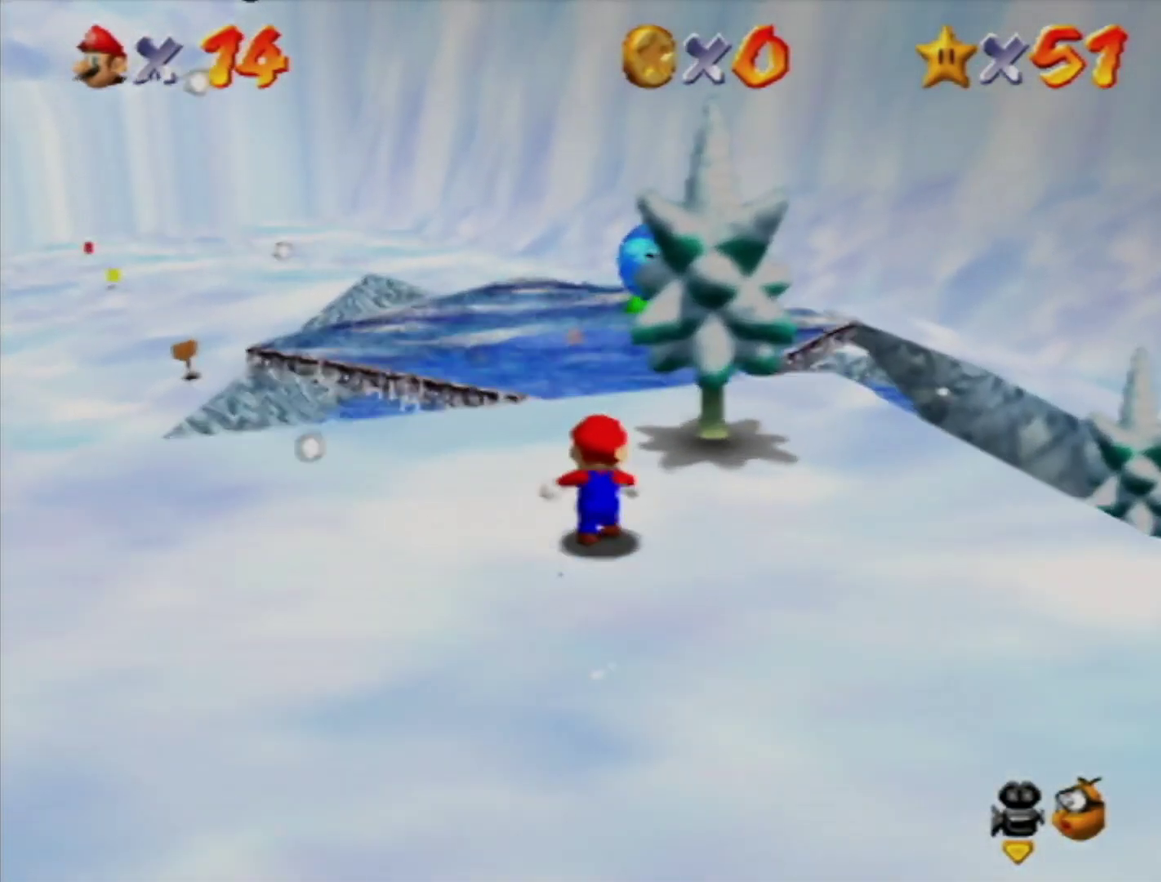
{"buttons": ["A"], "left_stick": "up", "events": [[433, "A", "down"]]}
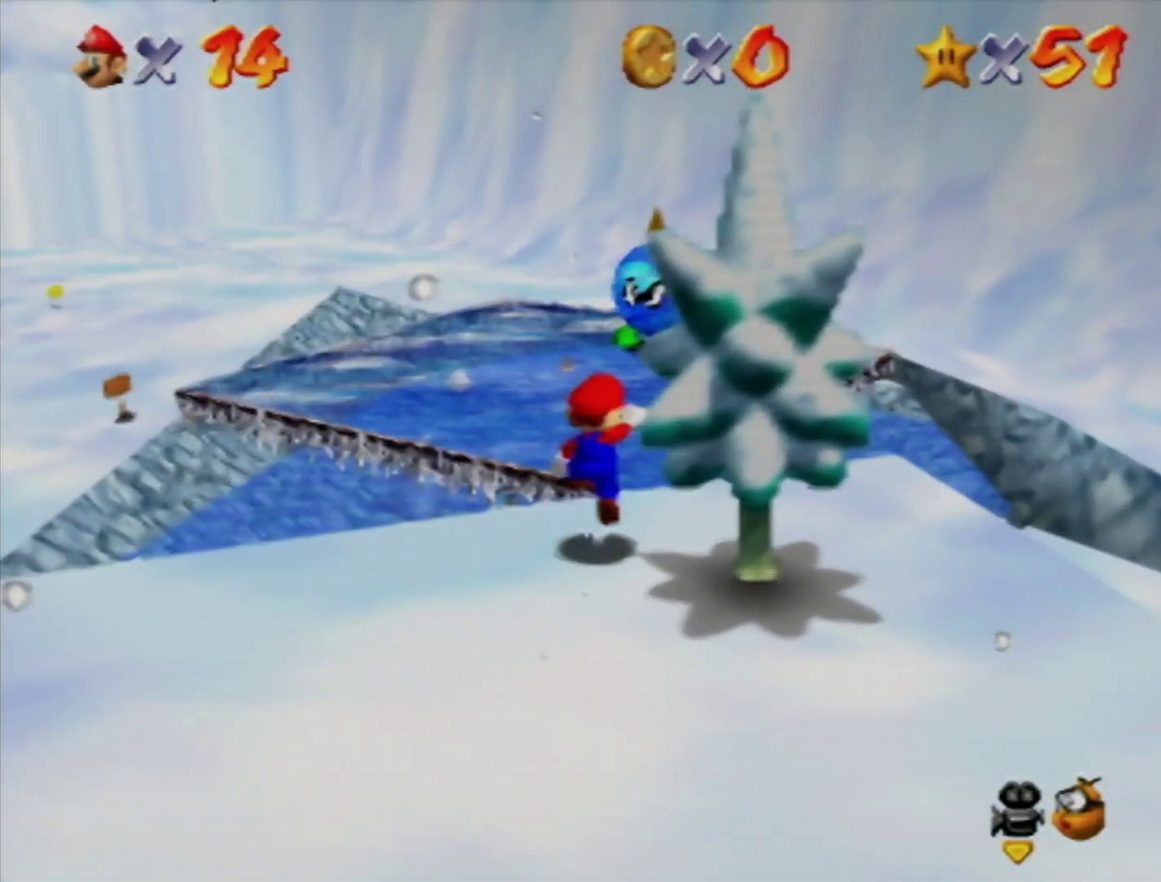
{"buttons": [], "left_stick": "up", "events": [[150, "B", "down"], [200, "A", "up"], [200, "B", "up"]]}
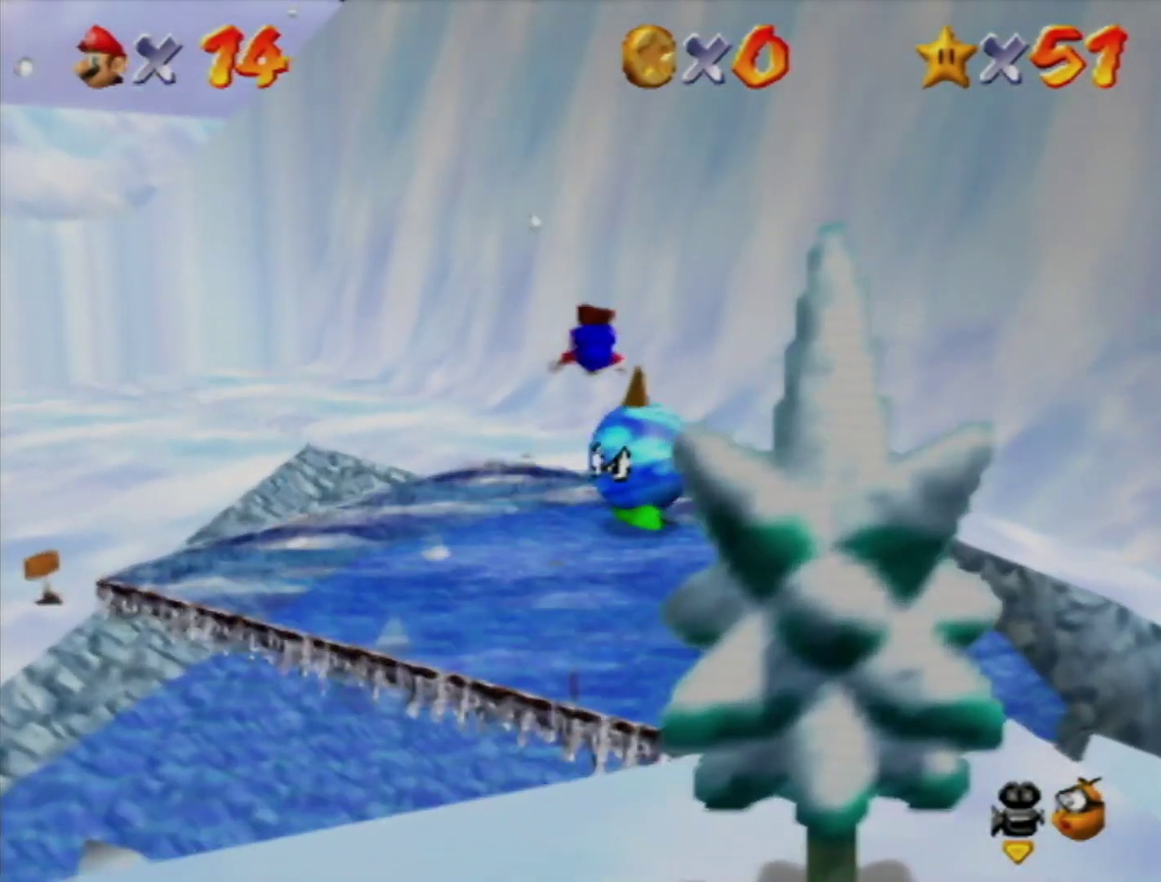
{"buttons": [], "left_stick": "up", "events": []}
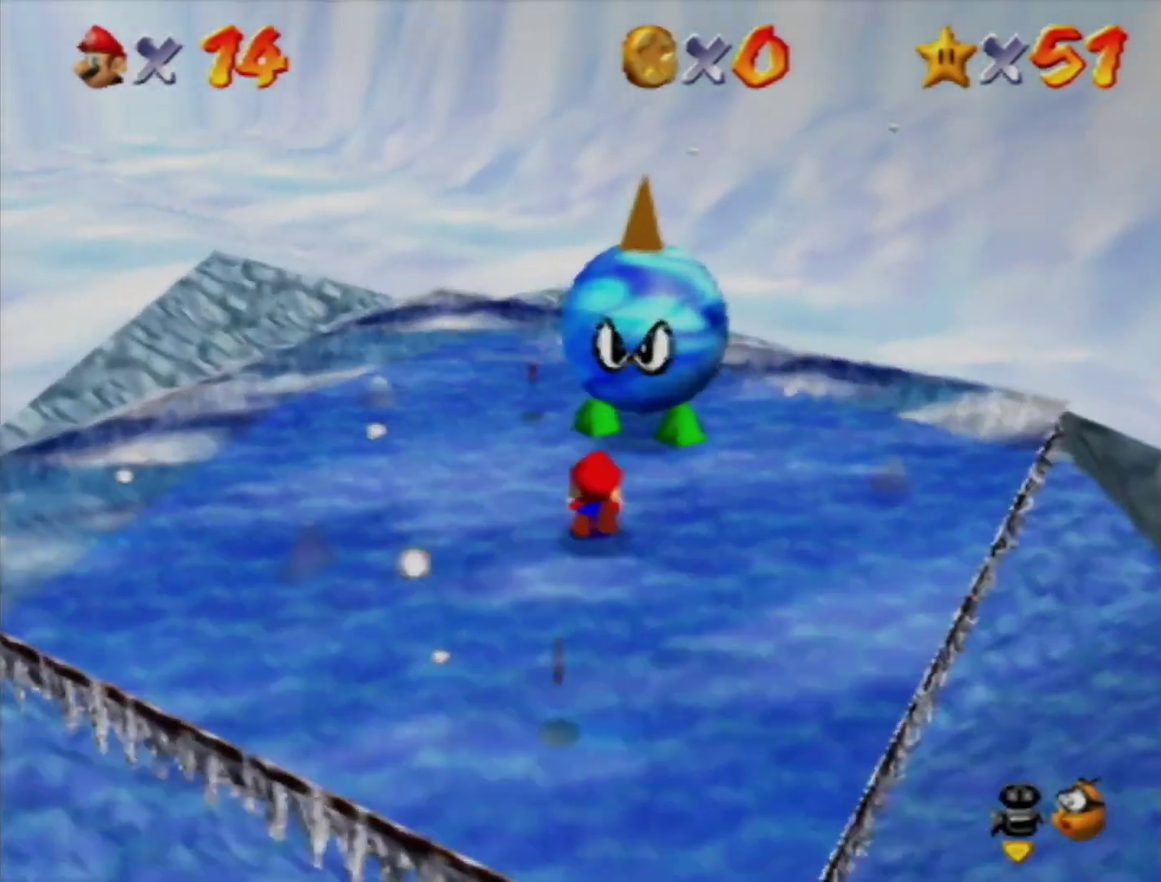
{"buttons": [], "left_stick": "right", "events": [[67, "left_stick", "up-right"], [467, "left_stick", "right"]]}
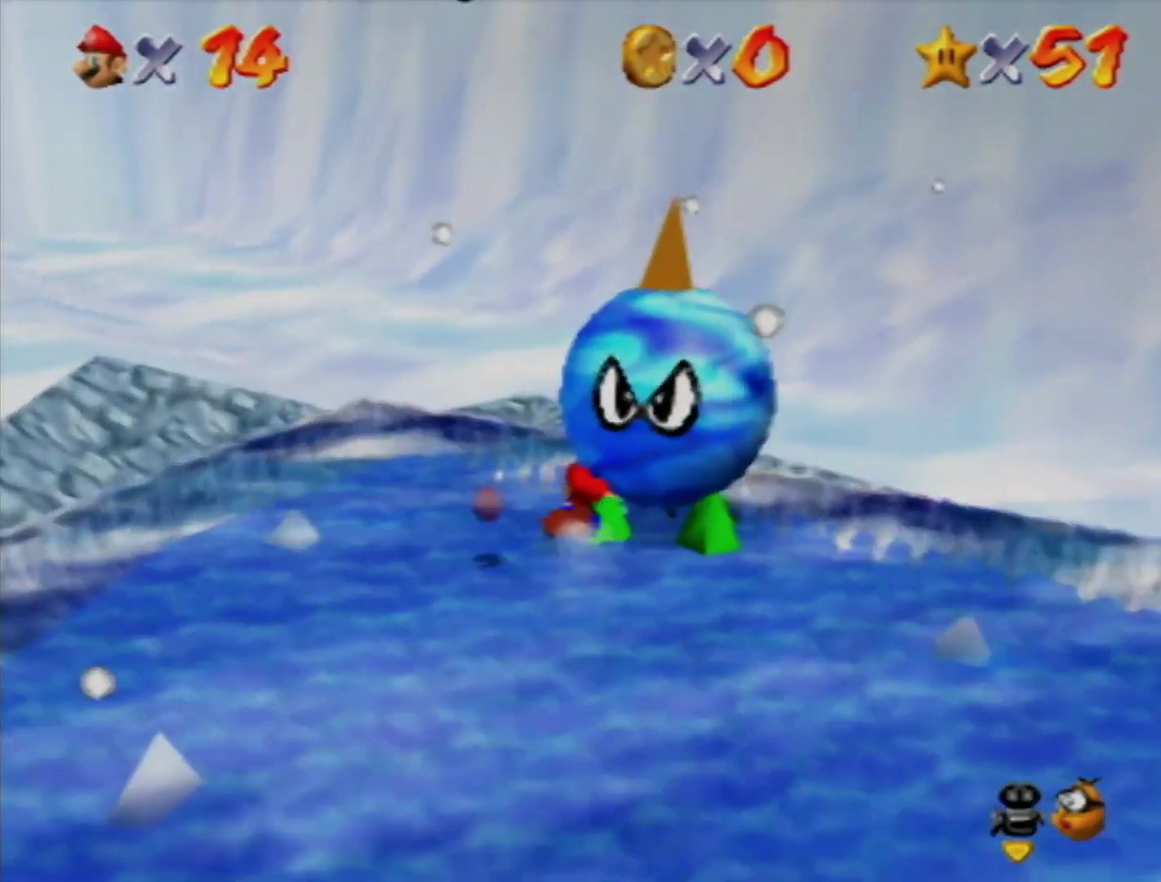
{"buttons": [], "left_stick": "left", "events": [[17, "A", "down"], [67, "left_stick", "left"], [100, "A", "up"]]}
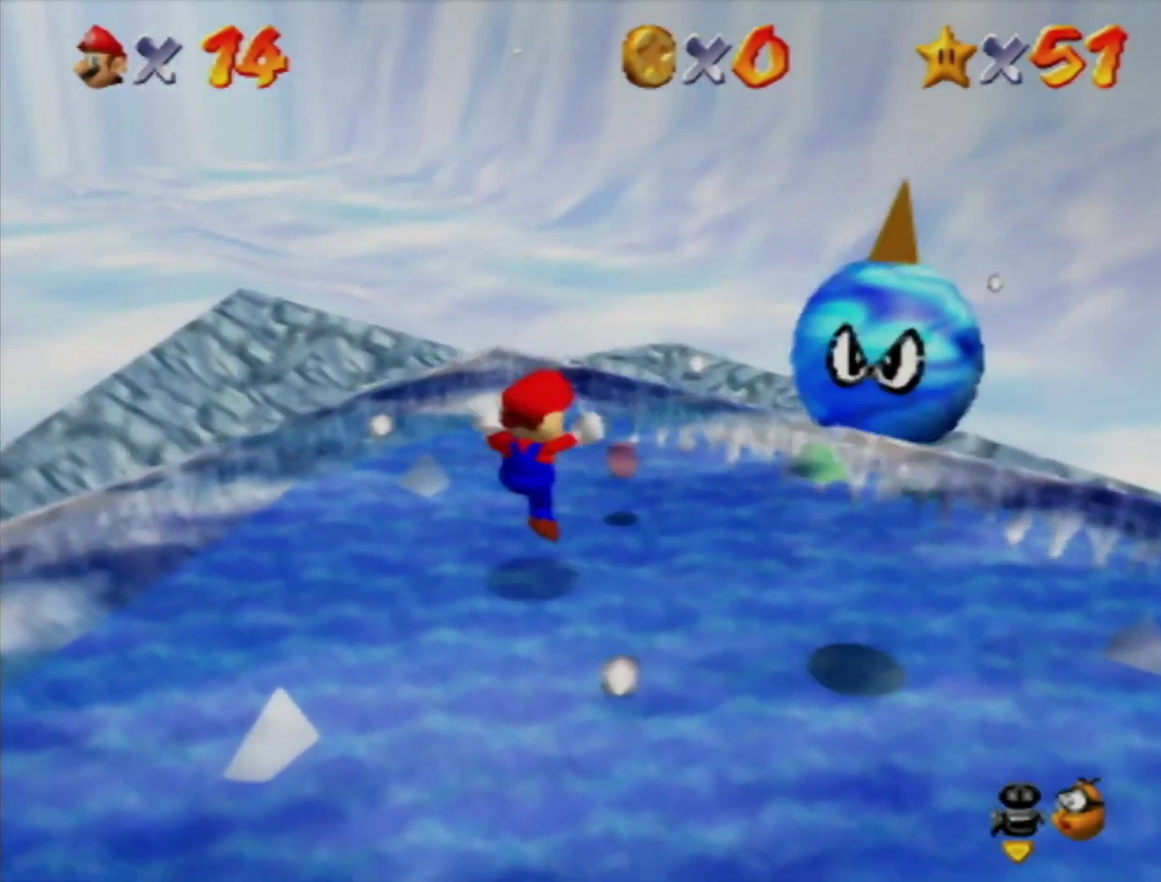
{"buttons": [], "left_stick": "left", "events": [[67, "A", "down"], [167, "A", "up"]]}
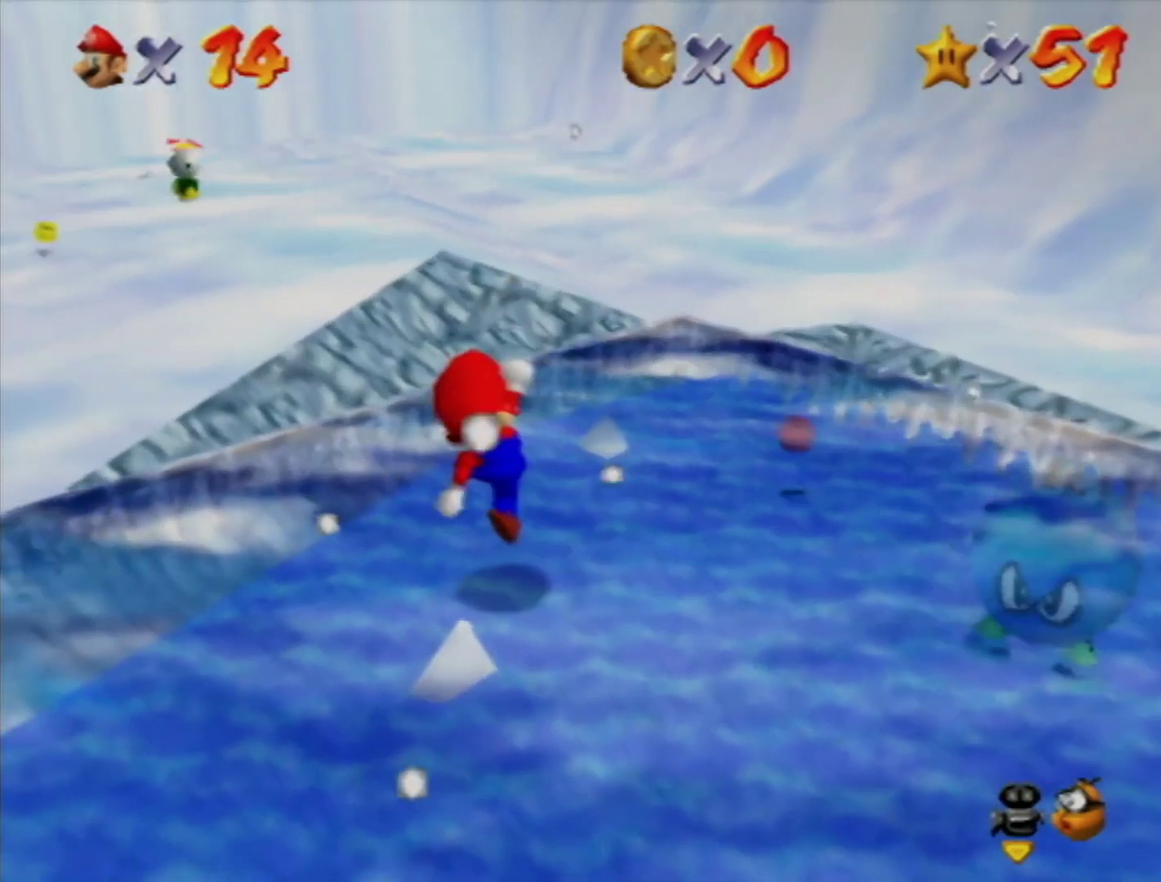
{"buttons": ["Z"], "left_stick": "left", "events": [[100, "A", "down"], [183, "A", "up"], [450, "Z", "down"]]}
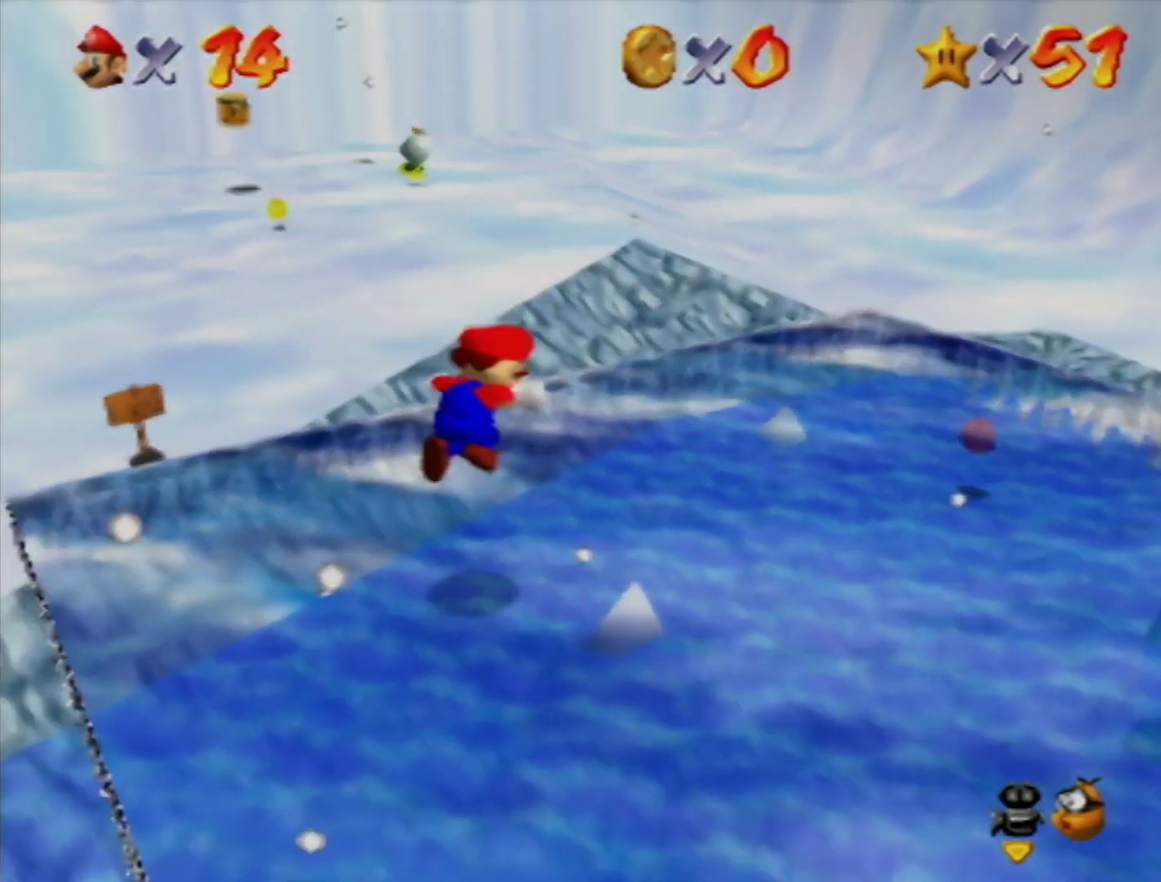
{"buttons": [], "left_stick": "center", "events": [[33, "left_stick", "up-left"], [183, "Z", "up"], [250, "left_stick", "center"]]}